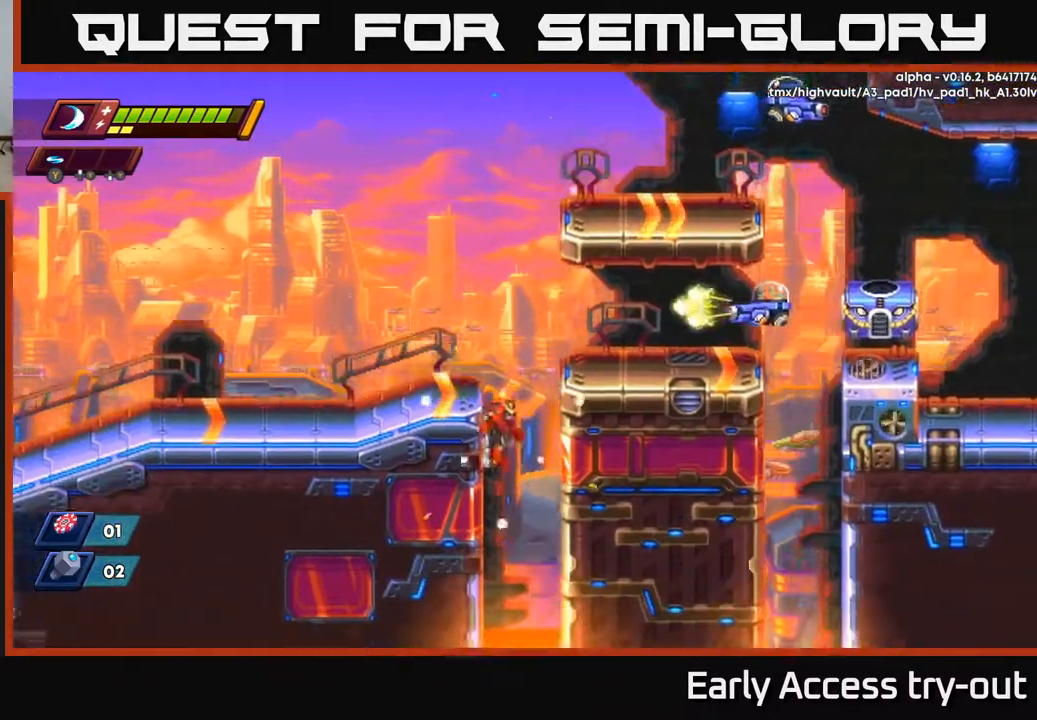
Gameplay with a controller (Xbox layout); each line is a JSON object with the inputs held at the frame after it. "events" lists button and stick changes between this image and that frame as [ms after this image, input, new state], when the widget could be followed in between. Not read: left_stick.
{"buttons": ["DPAD_LEFT"], "right_stick": "center", "events": [[50, "A", "up"], [117, "A", "down"], [367, "A", "up"]]}
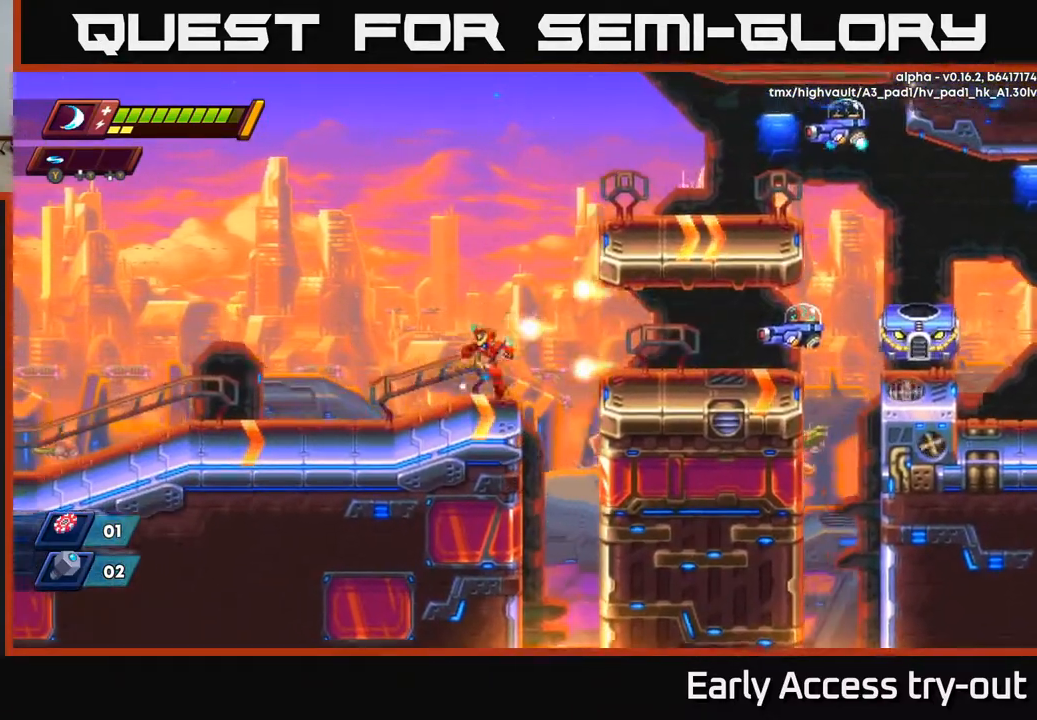
{"buttons": ["DPAD_LEFT"], "right_stick": "center", "events": []}
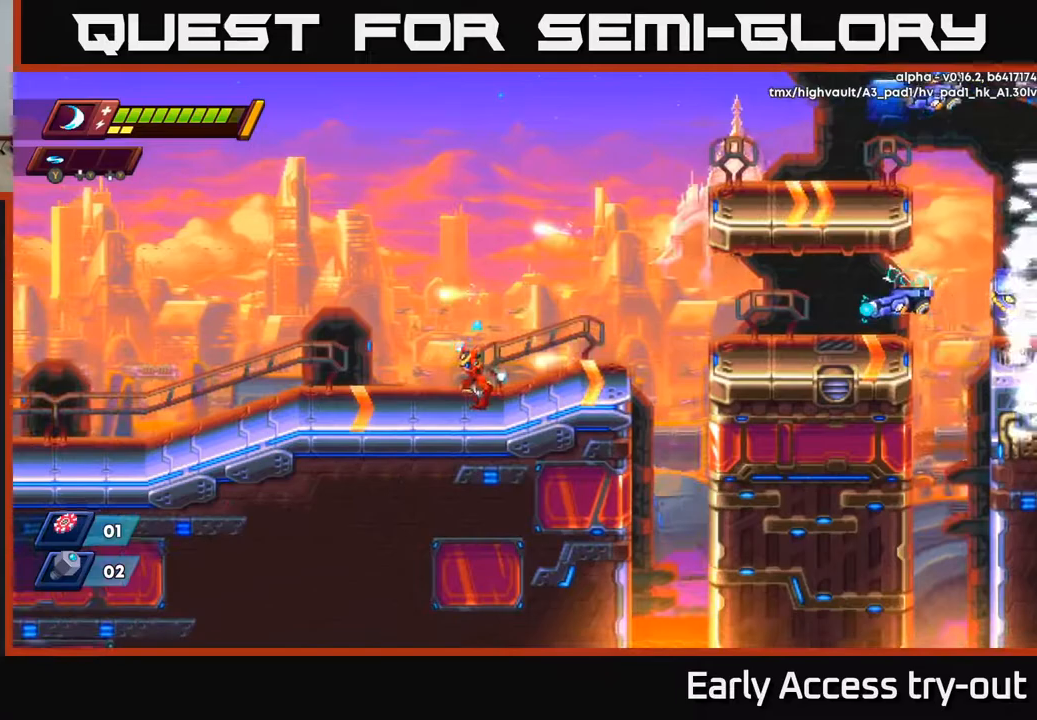
{"buttons": ["DPAD_RIGHT"], "right_stick": "center", "events": [[200, "A", "down"], [267, "DPAD_LEFT", "up"], [283, "DPAD_RIGHT", "down"], [317, "A", "up"]]}
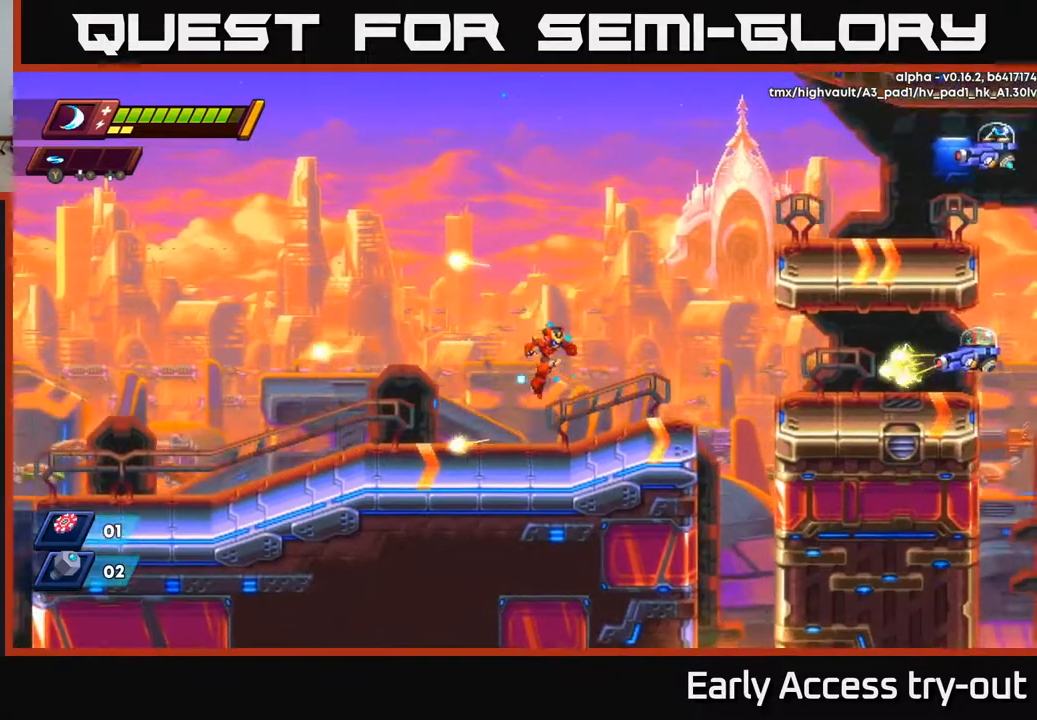
{"buttons": ["A", "DPAD_RIGHT"], "right_stick": "center", "events": [[217, "DPAD_RIGHT", "up"], [417, "DPAD_RIGHT", "down"], [450, "A", "down"]]}
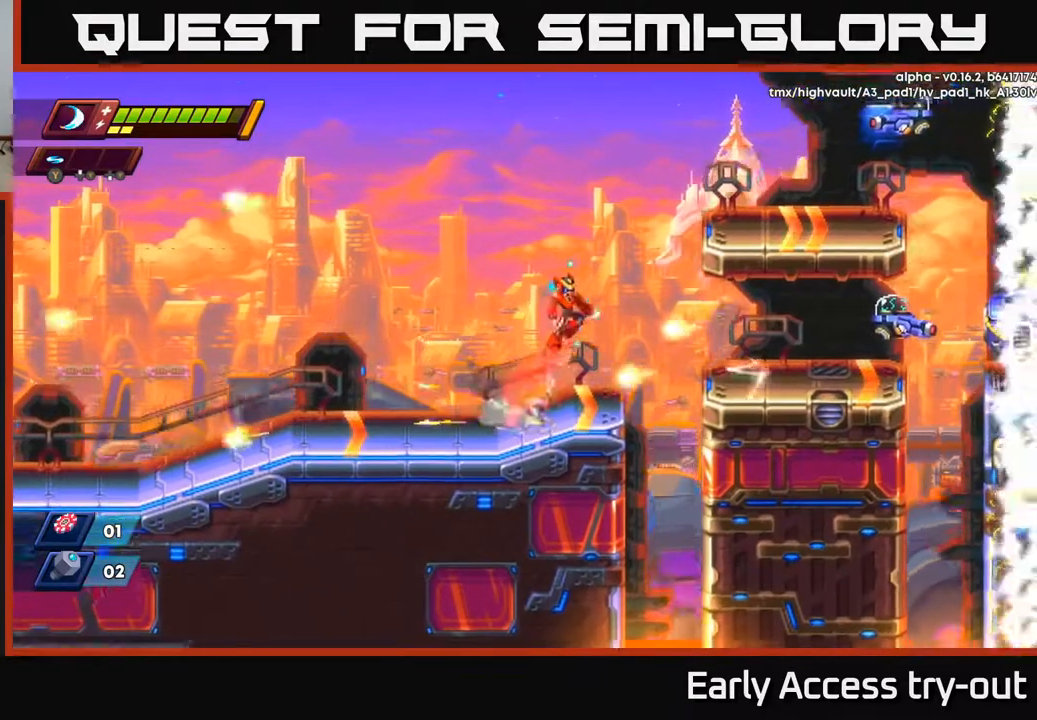
{"buttons": ["DPAD_RIGHT"], "right_stick": "center", "events": [[167, "A", "up"]]}
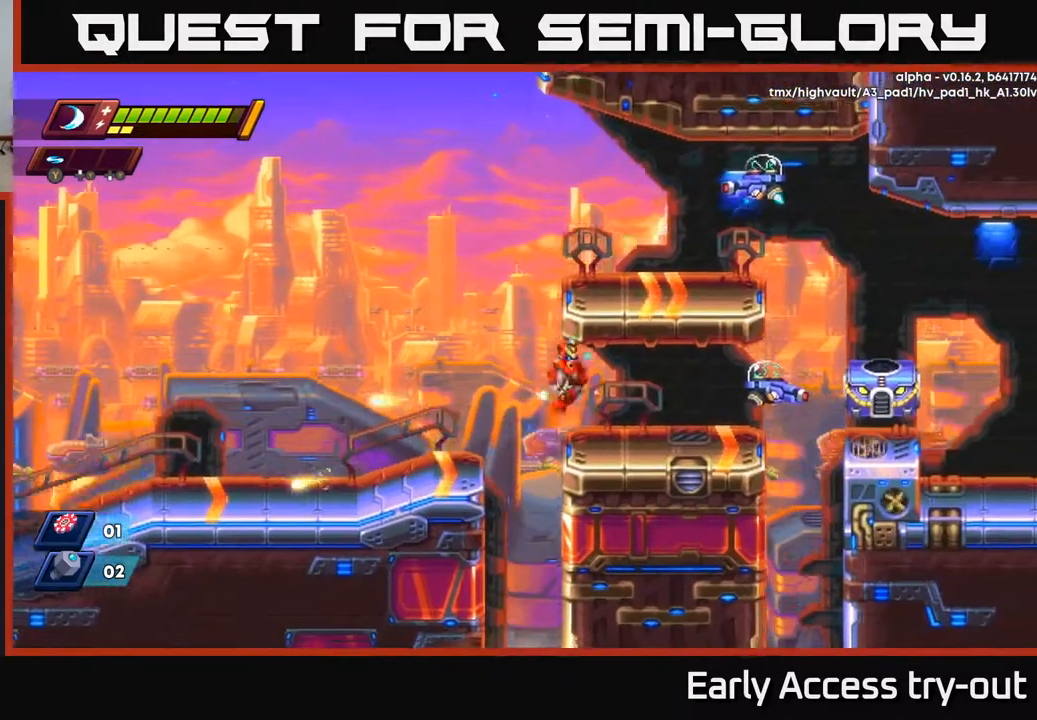
{"buttons": ["DPAD_RIGHT"], "right_stick": "center", "events": [[350, "X", "down"], [433, "X", "up"]]}
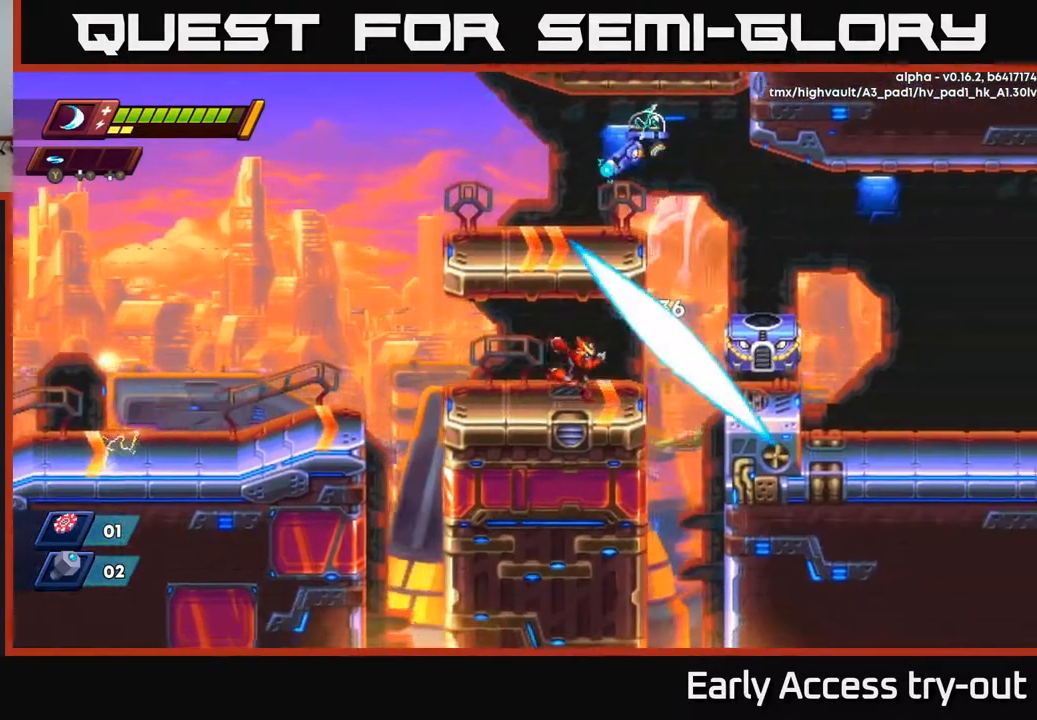
{"buttons": [], "right_stick": "center", "events": [[33, "X", "down"], [100, "X", "up"], [117, "DPAD_RIGHT", "up"], [183, "X", "down"], [283, "X", "up"], [317, "DPAD_RIGHT", "down"], [367, "DPAD_RIGHT", "up"], [383, "X", "down"], [483, "X", "up"]]}
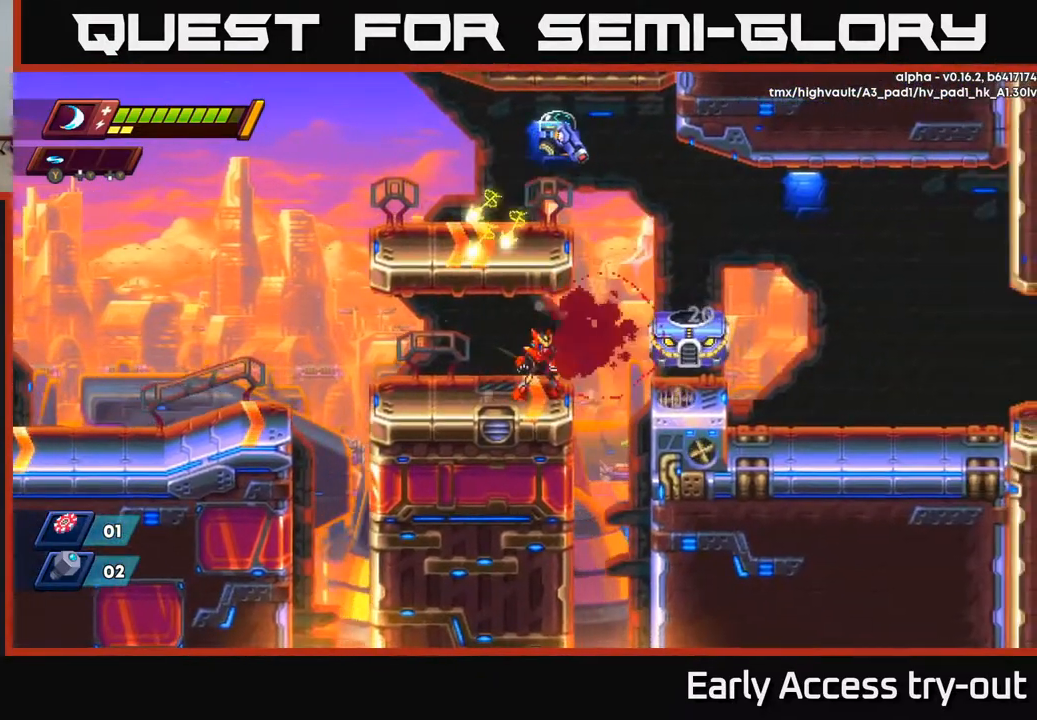
{"buttons": [], "right_stick": "center", "events": [[67, "X", "down"], [150, "X", "up"], [233, "X", "down"], [333, "X", "up"], [417, "X", "down"], [500, "X", "up"]]}
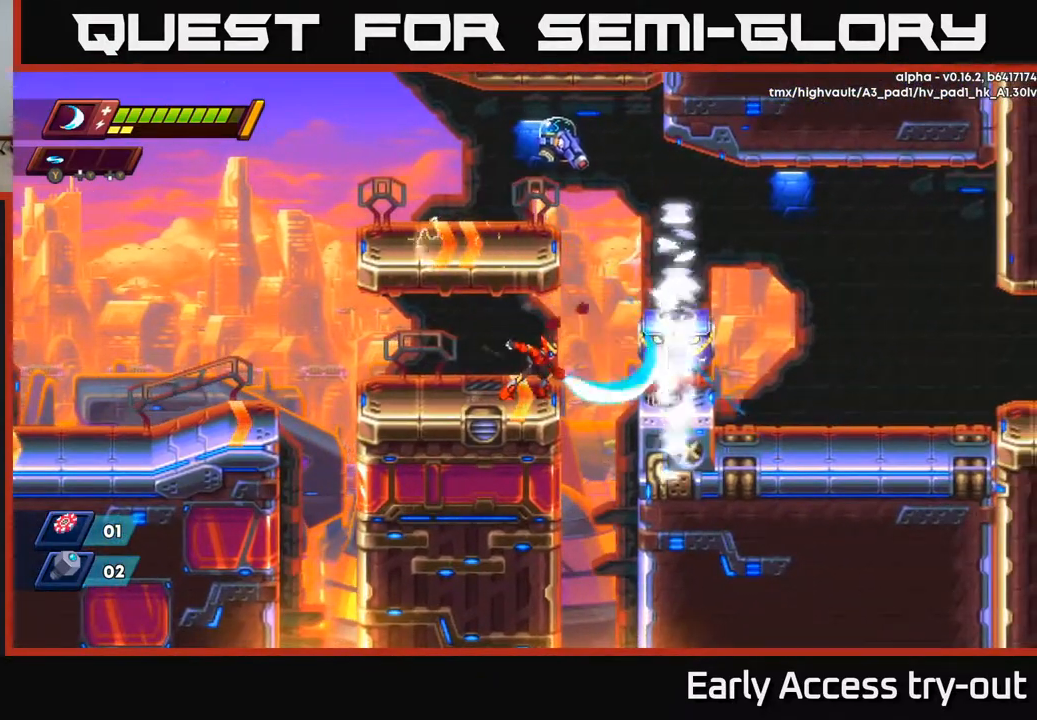
{"buttons": ["X"], "right_stick": "center", "events": [[83, "X", "down"], [183, "X", "up"], [267, "X", "down"], [367, "X", "up"], [433, "X", "down"]]}
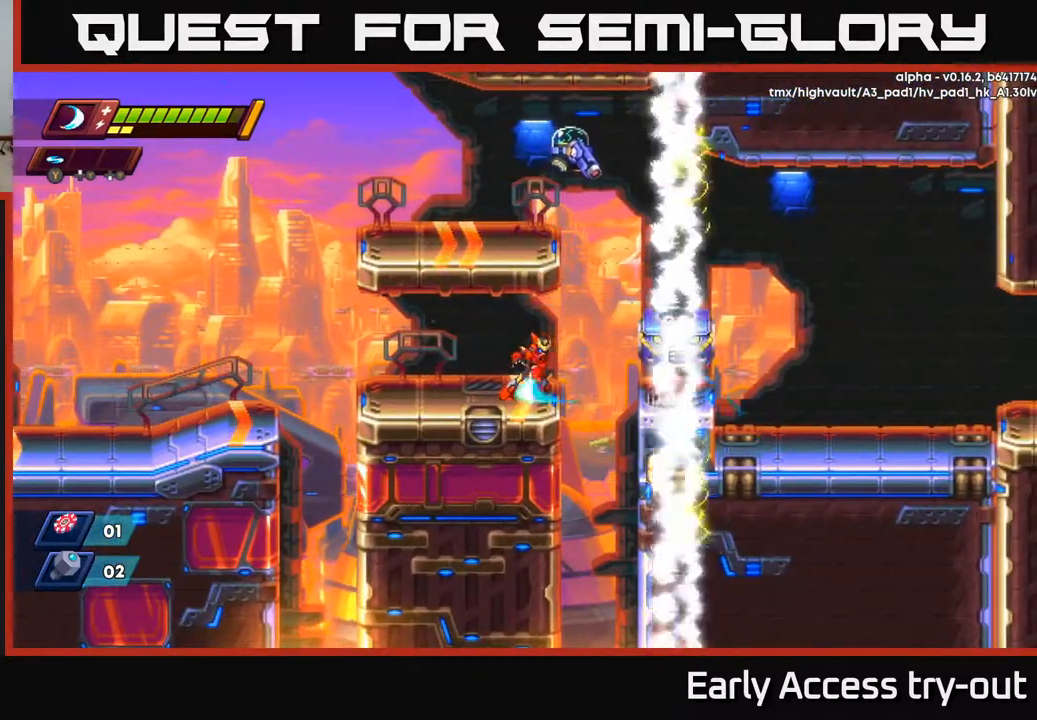
{"buttons": [], "right_stick": "center", "events": [[33, "X", "up"], [100, "X", "down"], [200, "X", "up"], [250, "X", "down"], [367, "X", "up"]]}
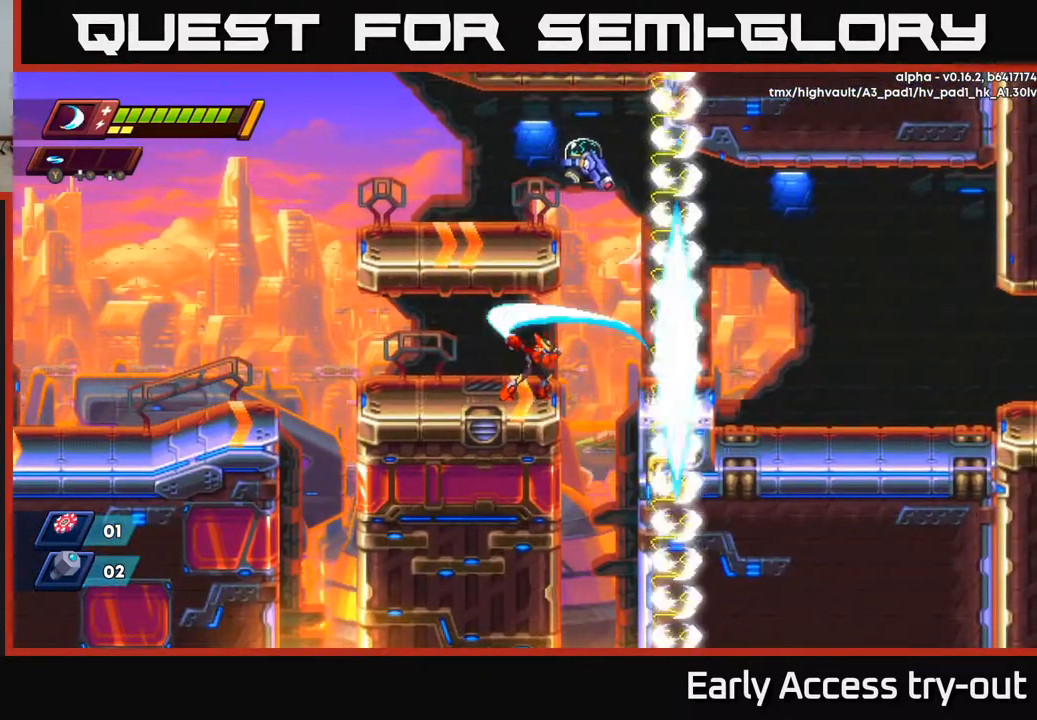
{"buttons": [], "right_stick": "center", "events": [[17, "X", "down"], [117, "X", "up"], [150, "DPAD_RIGHT", "down"], [183, "X", "down"], [200, "DPAD_RIGHT", "up"], [317, "X", "up"]]}
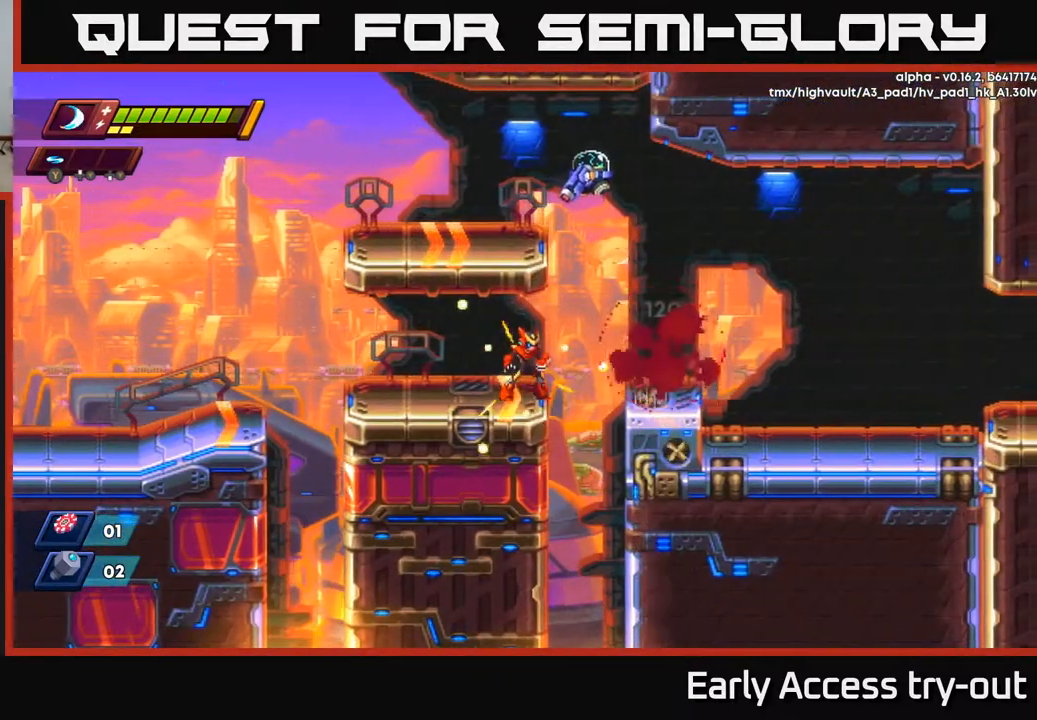
{"buttons": ["DPAD_LEFT"], "right_stick": "center", "events": [[50, "DPAD_RIGHT", "down"], [67, "A", "down"], [117, "DPAD_RIGHT", "up"], [167, "X", "down"], [267, "A", "up"], [267, "X", "up"], [350, "X", "down"], [383, "DPAD_LEFT", "down"], [450, "X", "up"]]}
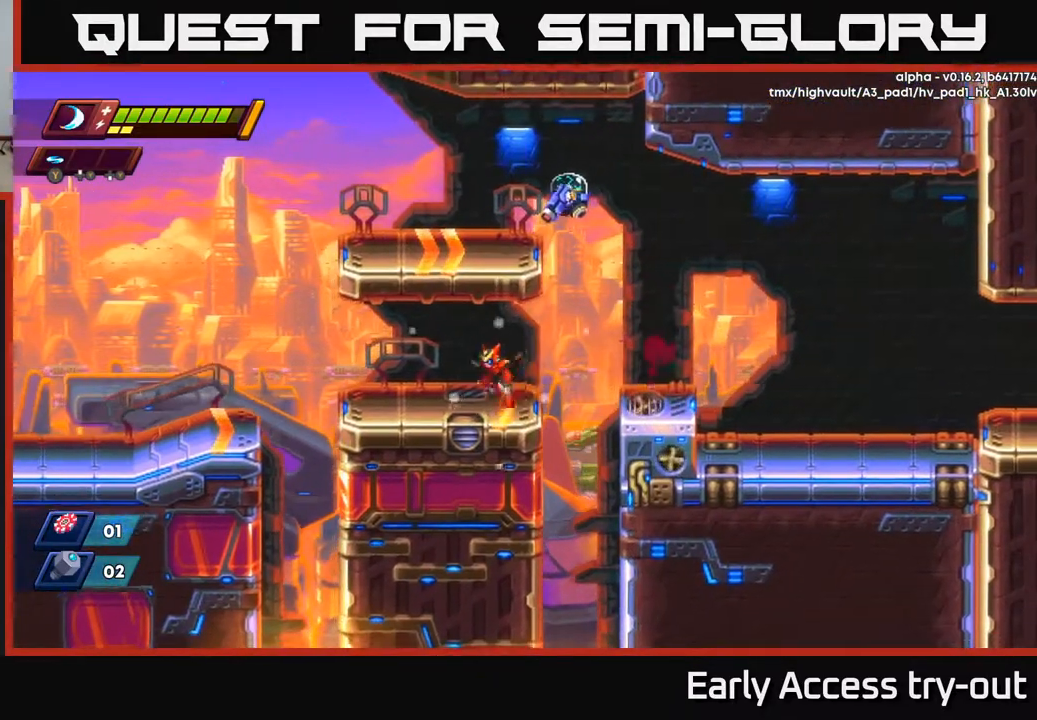
{"buttons": ["A", "DPAD_LEFT"], "right_stick": "center", "events": [[50, "DPAD_LEFT", "up"], [150, "DPAD_RIGHT", "down"], [283, "A", "down"], [467, "DPAD_RIGHT", "up"], [483, "DPAD_LEFT", "down"]]}
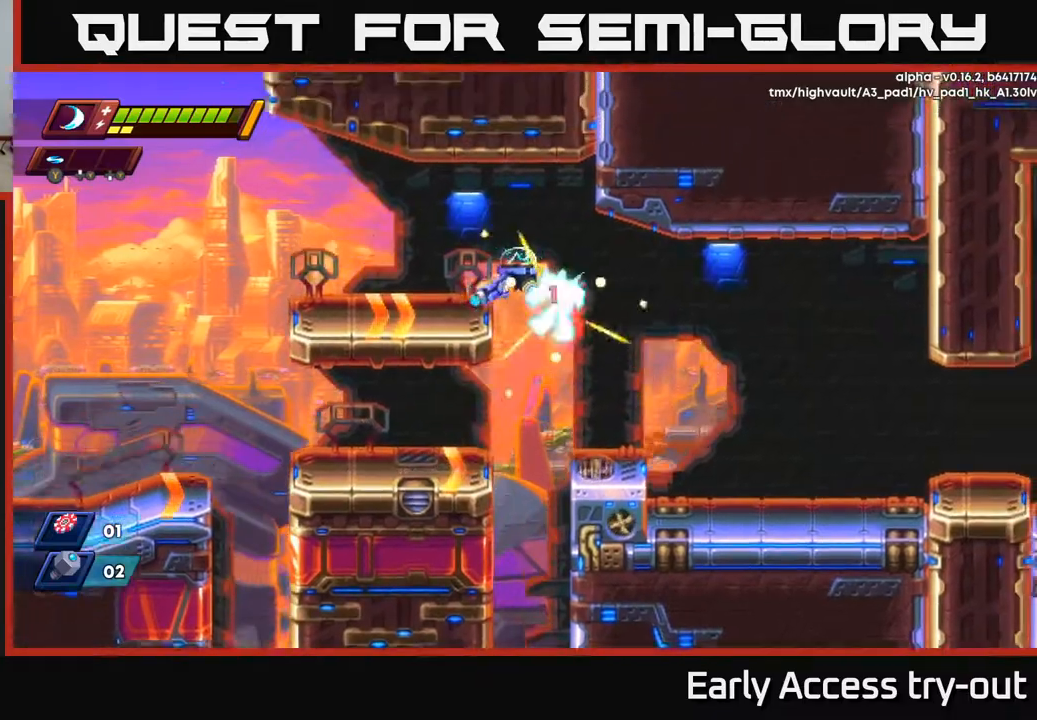
{"buttons": [], "right_stick": "center", "events": [[33, "DPAD_LEFT", "up"], [50, "X", "down"], [150, "X", "up"], [167, "A", "up"], [200, "A", "down"], [217, "X", "down"], [300, "A", "up"], [317, "X", "up"]]}
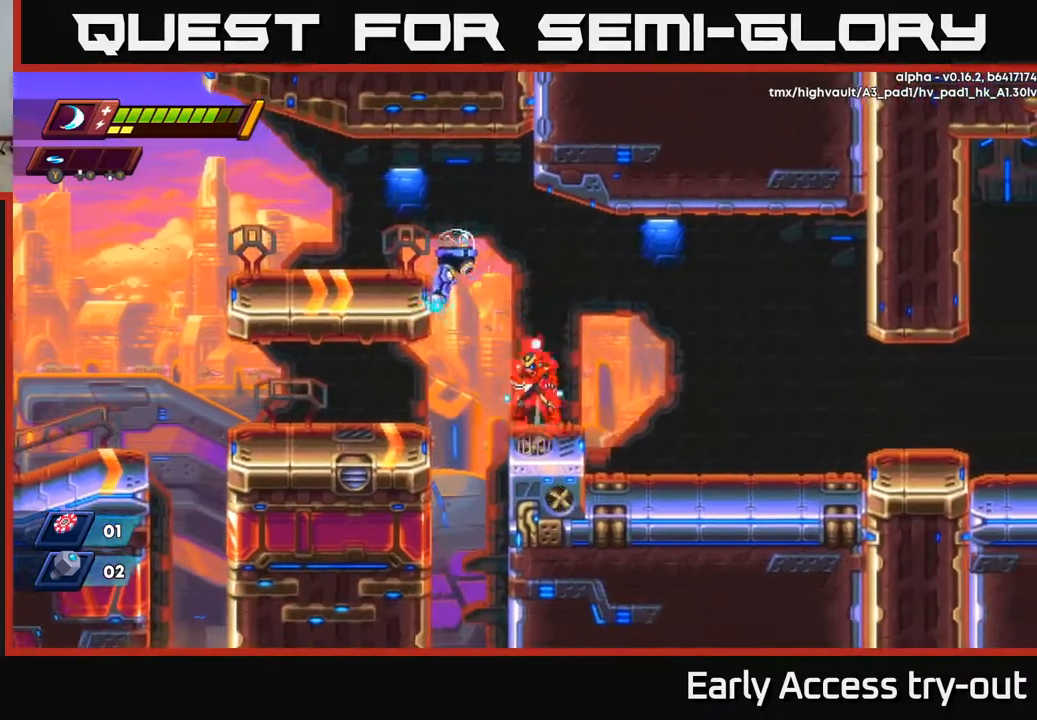
{"buttons": [], "right_stick": "center", "events": [[17, "A", "down"], [167, "X", "down"], [283, "X", "up"], [317, "X", "down"], [433, "X", "up"], [467, "A", "up"]]}
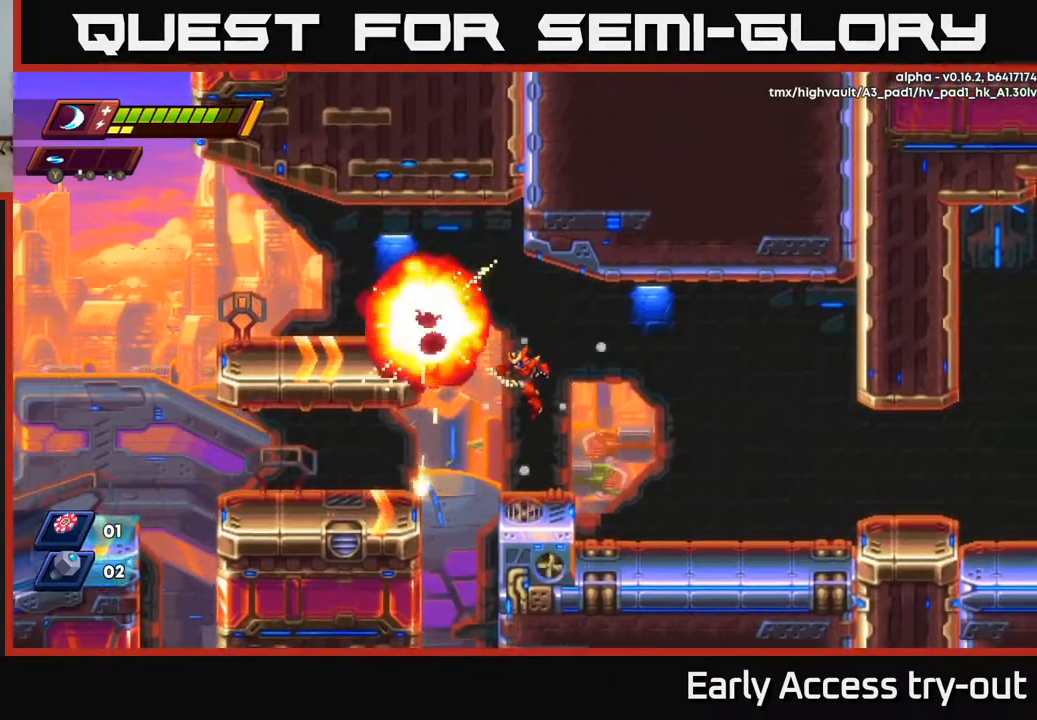
{"buttons": ["A", "DPAD_LEFT"], "right_stick": "center", "events": [[283, "DPAD_LEFT", "down"], [300, "A", "down"]]}
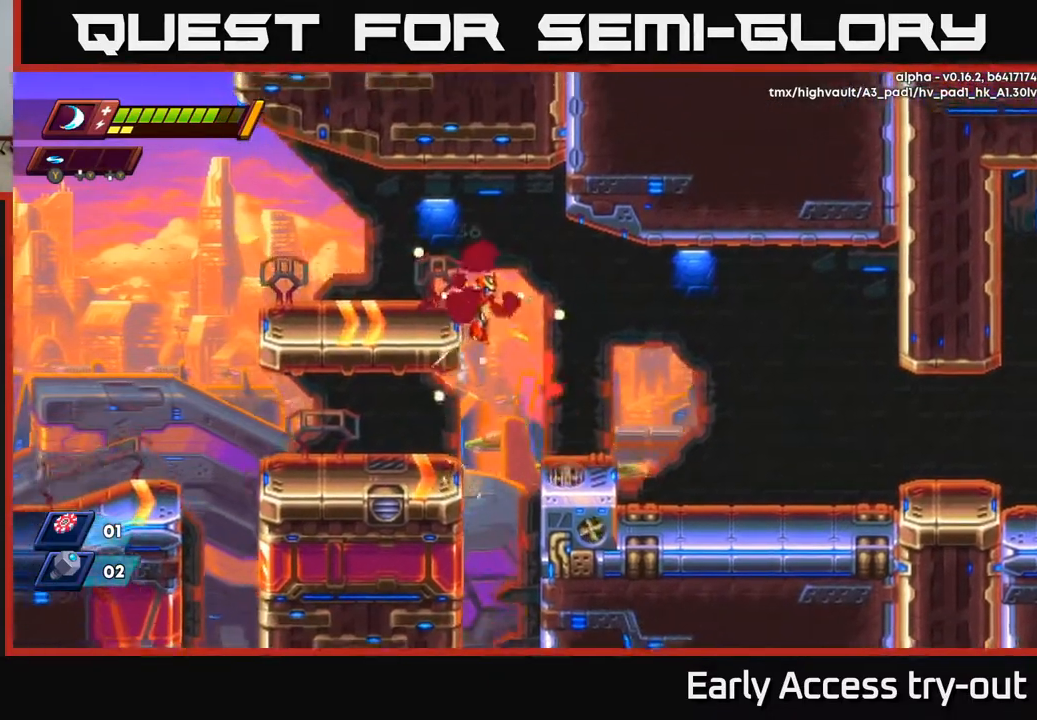
{"buttons": ["DPAD_RIGHT"], "right_stick": "center", "events": [[117, "DPAD_LEFT", "up"], [133, "A", "up"], [183, "DPAD_RIGHT", "down"], [250, "A", "down"], [317, "A", "up"]]}
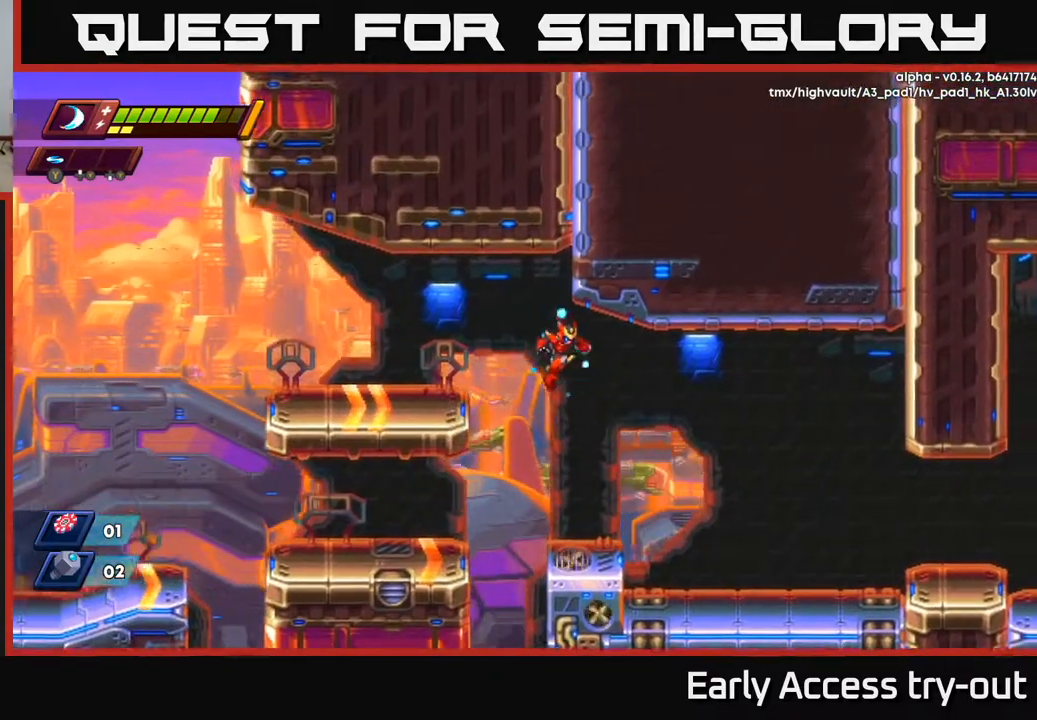
{"buttons": ["DPAD_RIGHT"], "right_stick": "center", "events": []}
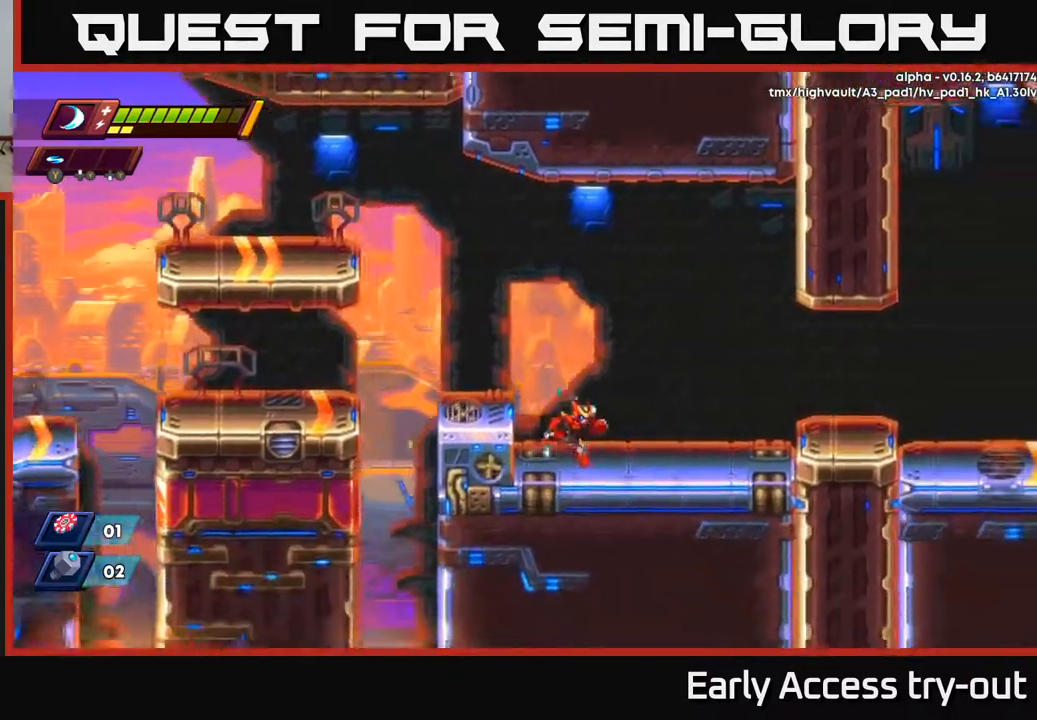
{"buttons": ["DPAD_RIGHT"], "right_stick": "center", "events": [[217, "A", "down"], [350, "A", "up"]]}
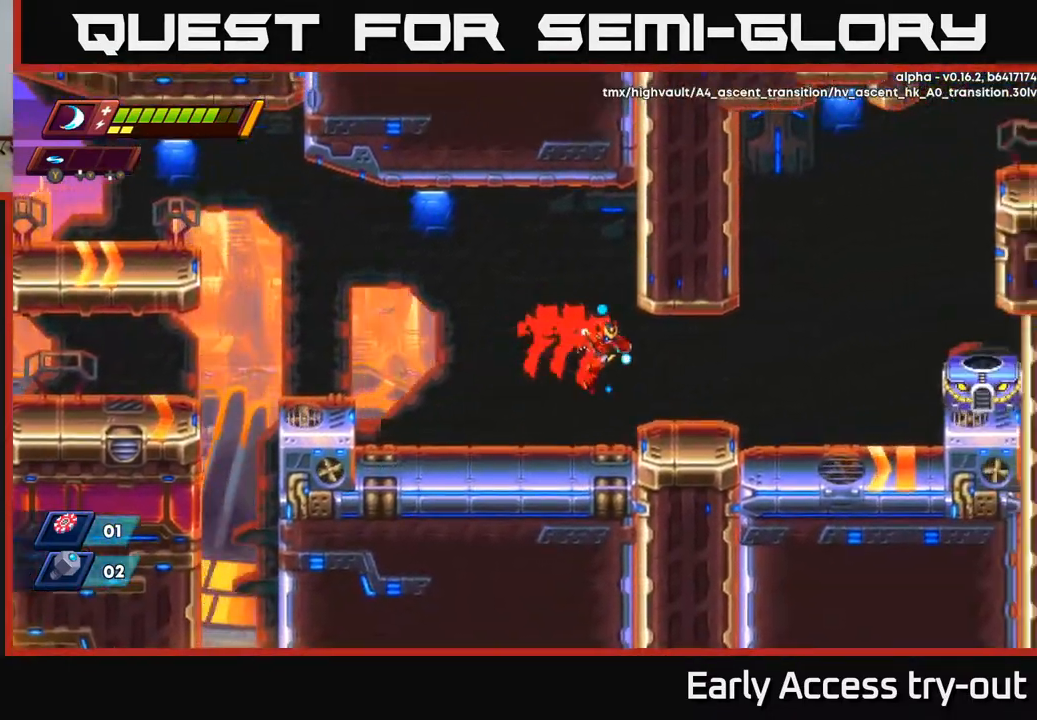
{"buttons": ["A", "DPAD_RIGHT"], "right_stick": "center", "events": [[433, "A", "down"]]}
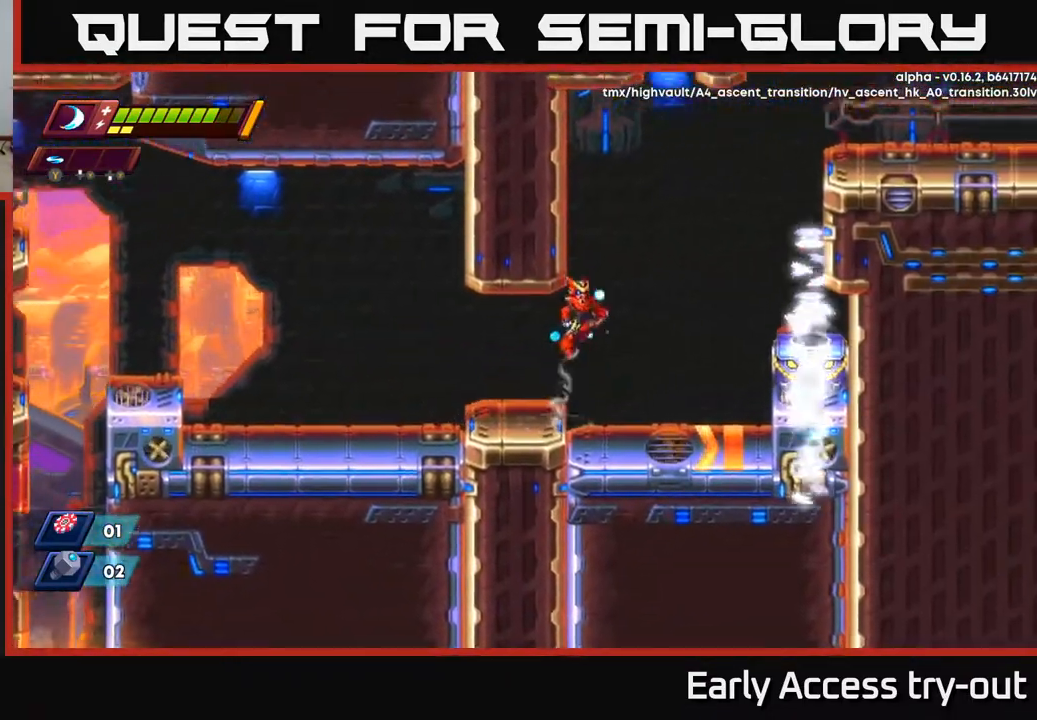
{"buttons": ["DPAD_RIGHT"], "right_stick": "center", "events": [[33, "A", "up"], [117, "DPAD_RIGHT", "up"], [300, "DPAD_RIGHT", "down"]]}
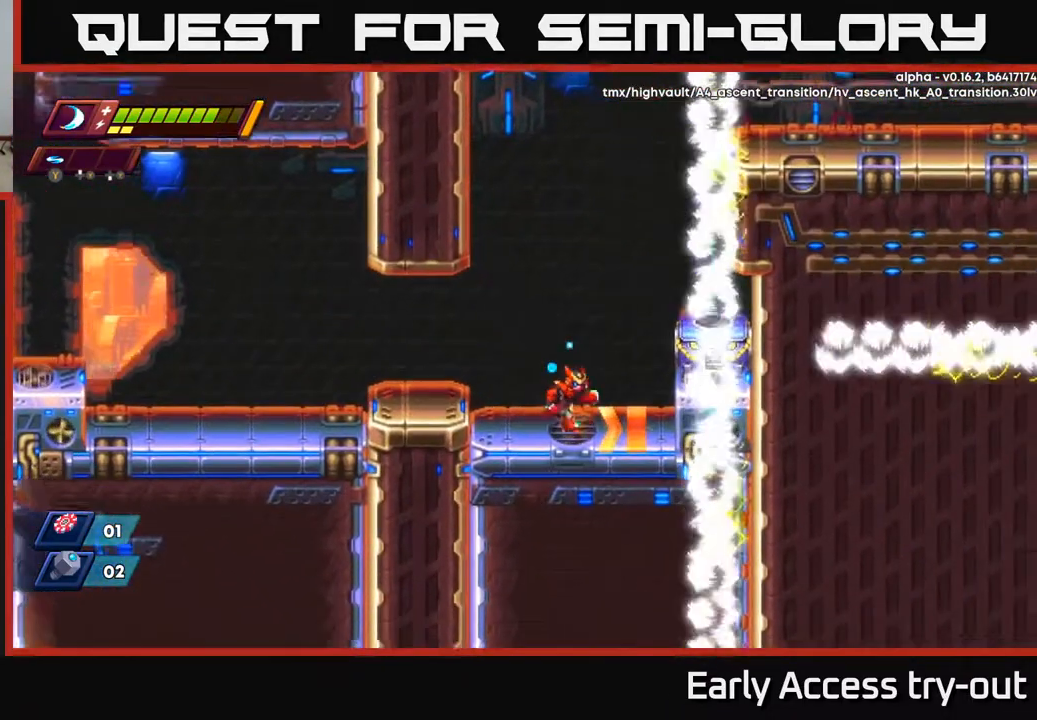
{"buttons": ["X"], "right_stick": "center", "events": [[67, "X", "down"], [133, "X", "up"], [183, "DPAD_RIGHT", "up"], [200, "X", "down"], [283, "X", "up"], [350, "X", "down"], [433, "X", "up"], [500, "X", "down"]]}
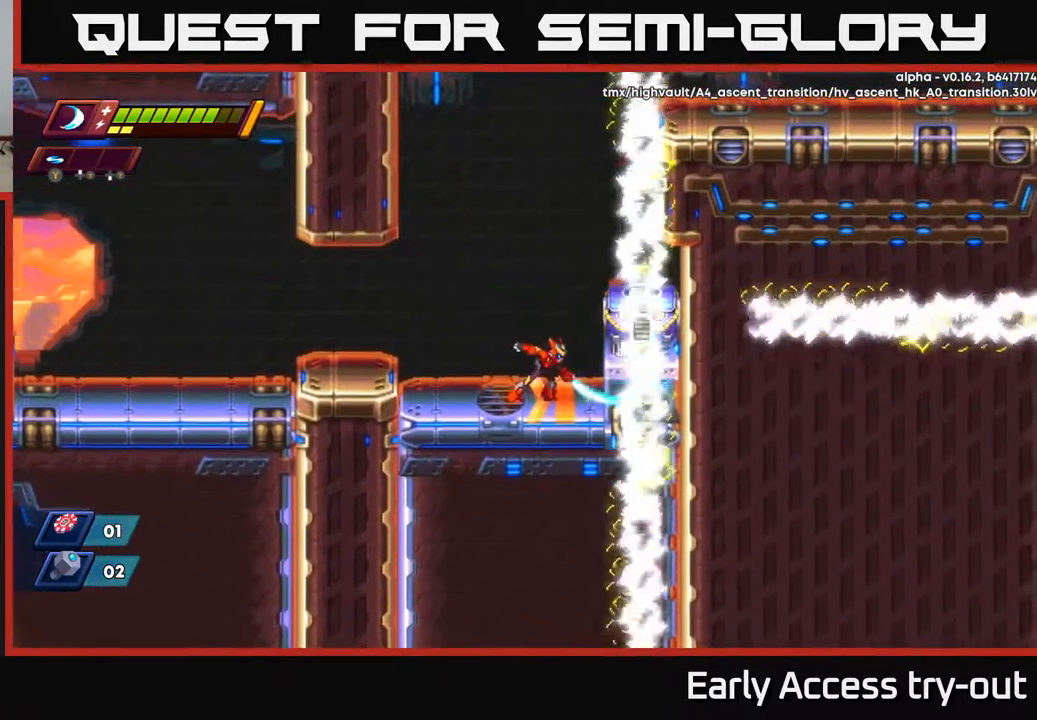
{"buttons": ["X"], "right_stick": "center", "events": [[83, "X", "up"], [167, "X", "down"], [250, "X", "up"], [317, "X", "down"], [417, "X", "up"], [483, "X", "down"]]}
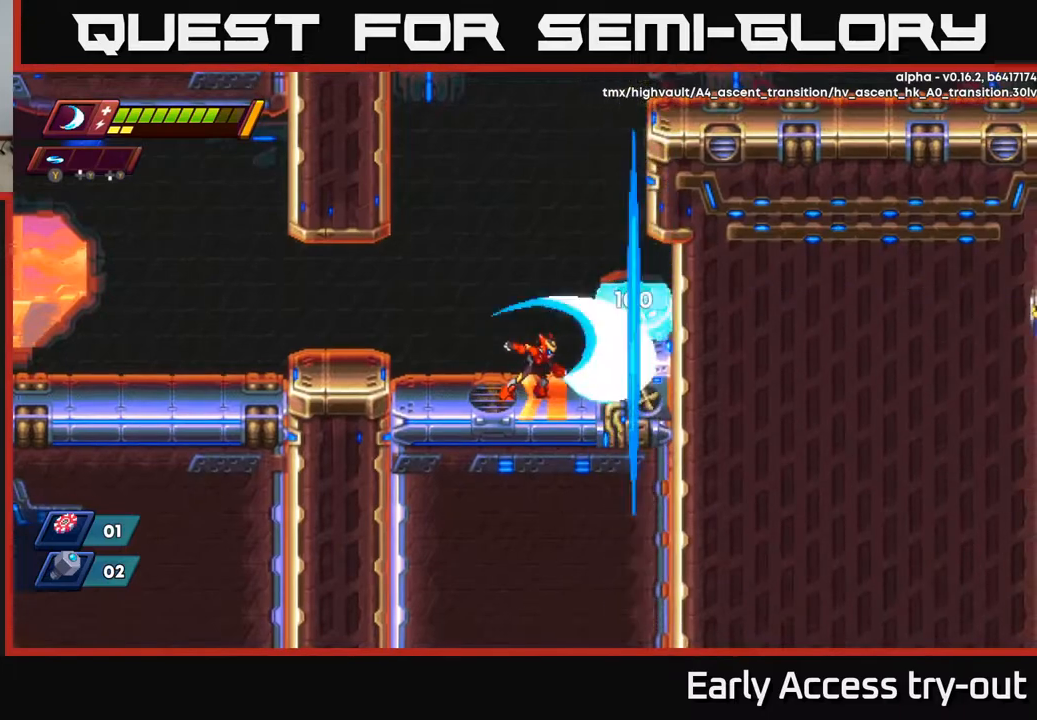
{"buttons": ["X"], "right_stick": "center", "events": [[67, "X", "up"], [133, "X", "down"], [250, "X", "up"], [317, "X", "down"], [400, "X", "up"], [500, "X", "down"]]}
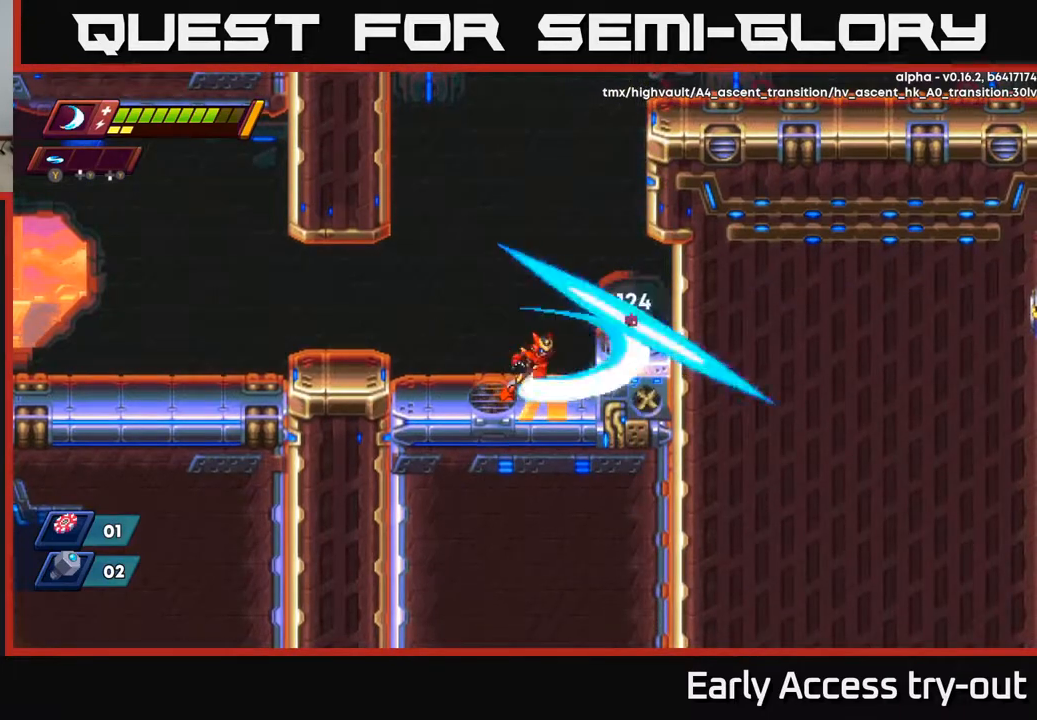
{"buttons": ["DPAD_RIGHT"], "right_stick": "center", "events": [[100, "X", "up"], [300, "A", "down"], [367, "DPAD_RIGHT", "down"], [450, "A", "up"]]}
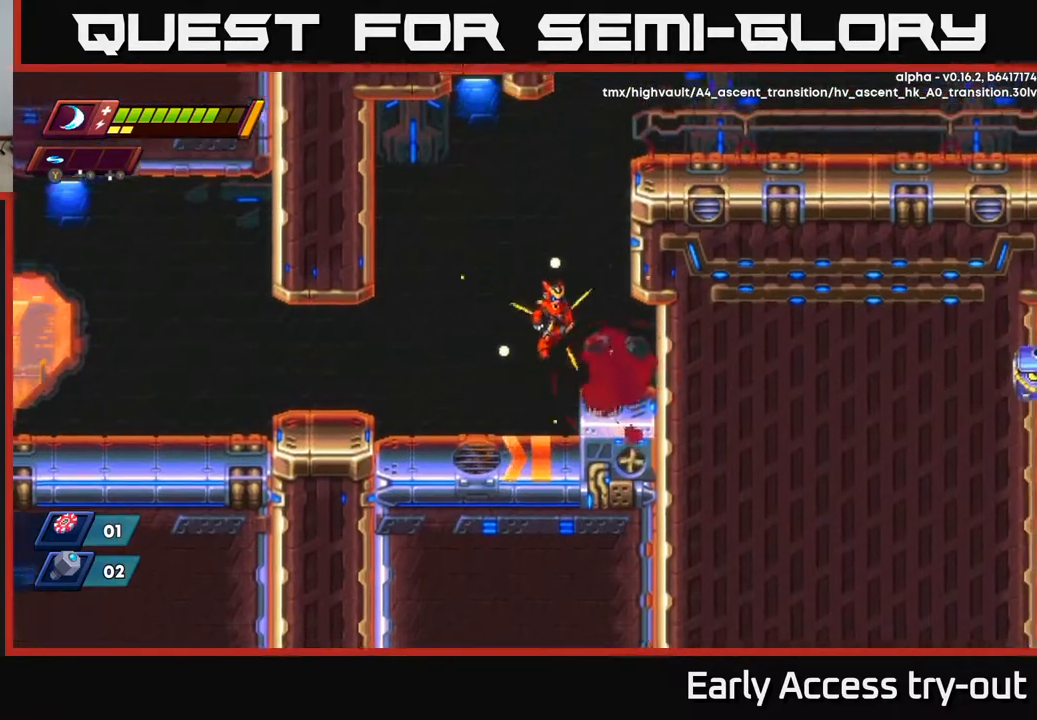
{"buttons": ["A", "DPAD_RIGHT"], "right_stick": "center", "events": [[233, "DPAD_RIGHT", "up"], [283, "A", "down"], [300, "DPAD_LEFT", "down"], [400, "DPAD_LEFT", "up"], [433, "DPAD_RIGHT", "down"]]}
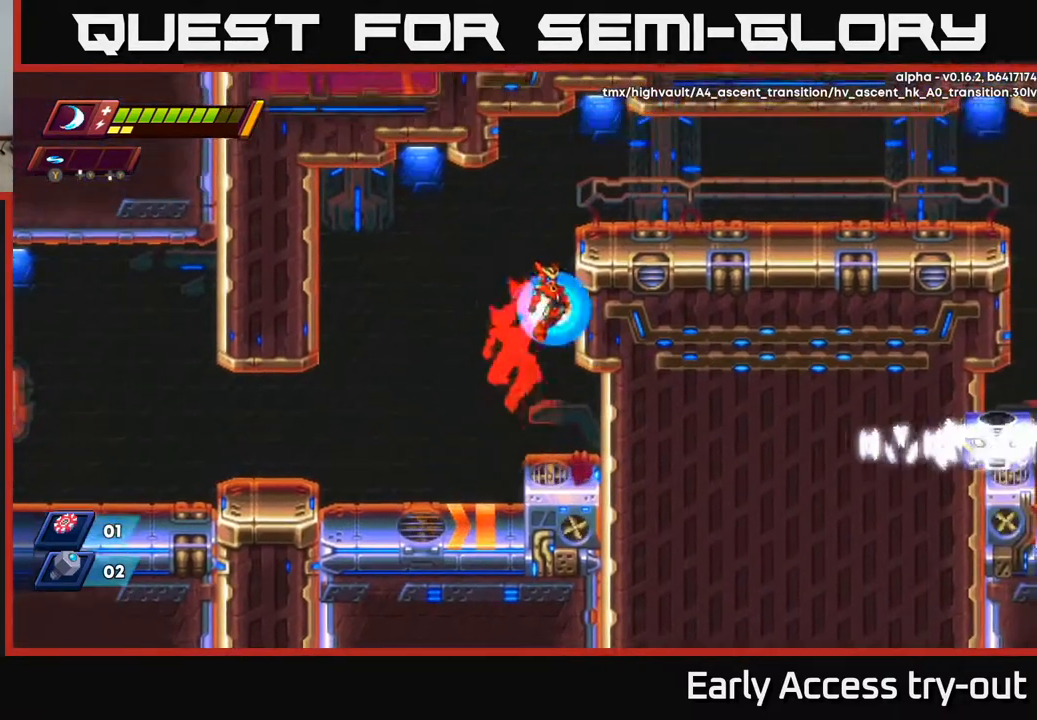
{"buttons": ["DPAD_RIGHT"], "right_stick": "center", "events": [[50, "A", "up"], [167, "A", "down"], [433, "A", "up"]]}
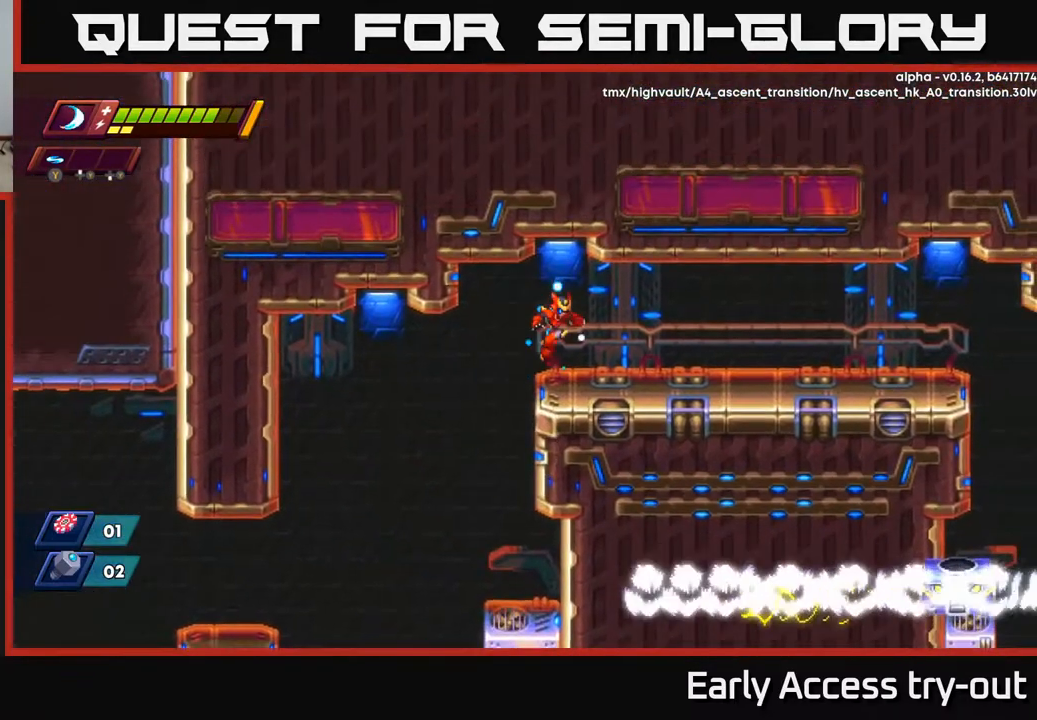
{"buttons": ["DPAD_RIGHT"], "right_stick": "center", "events": []}
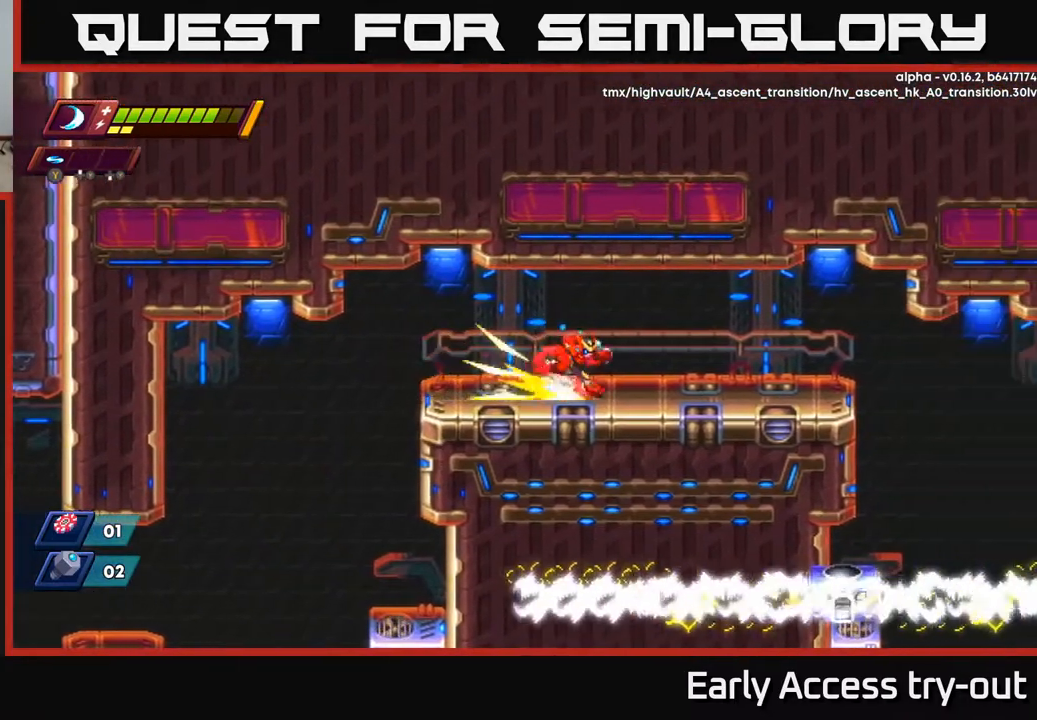
{"buttons": ["DPAD_RIGHT"], "right_stick": "center", "events": []}